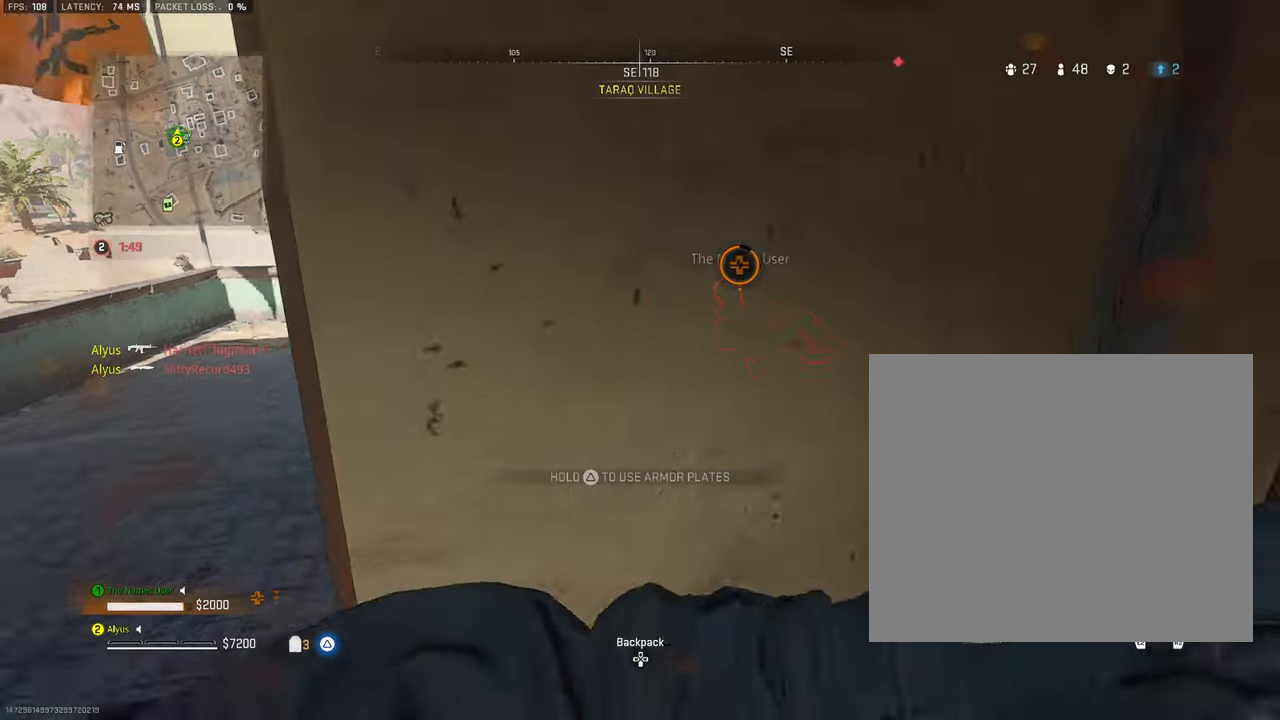
Gameplay with a controller (PlayStation layout); each line is a JSON object with the inputs held at the frame after it. "events" lists button and stick changes between this image and that frame as [ms after this image, input, new state], when the widget could be followed in between. Not read: TOUCHPAD.
{"buttons": [], "left_stick": "up-left", "right_stick": "center", "events": [[317, "left_stick", "down-left"], [484, "left_stick", "up-left"]]}
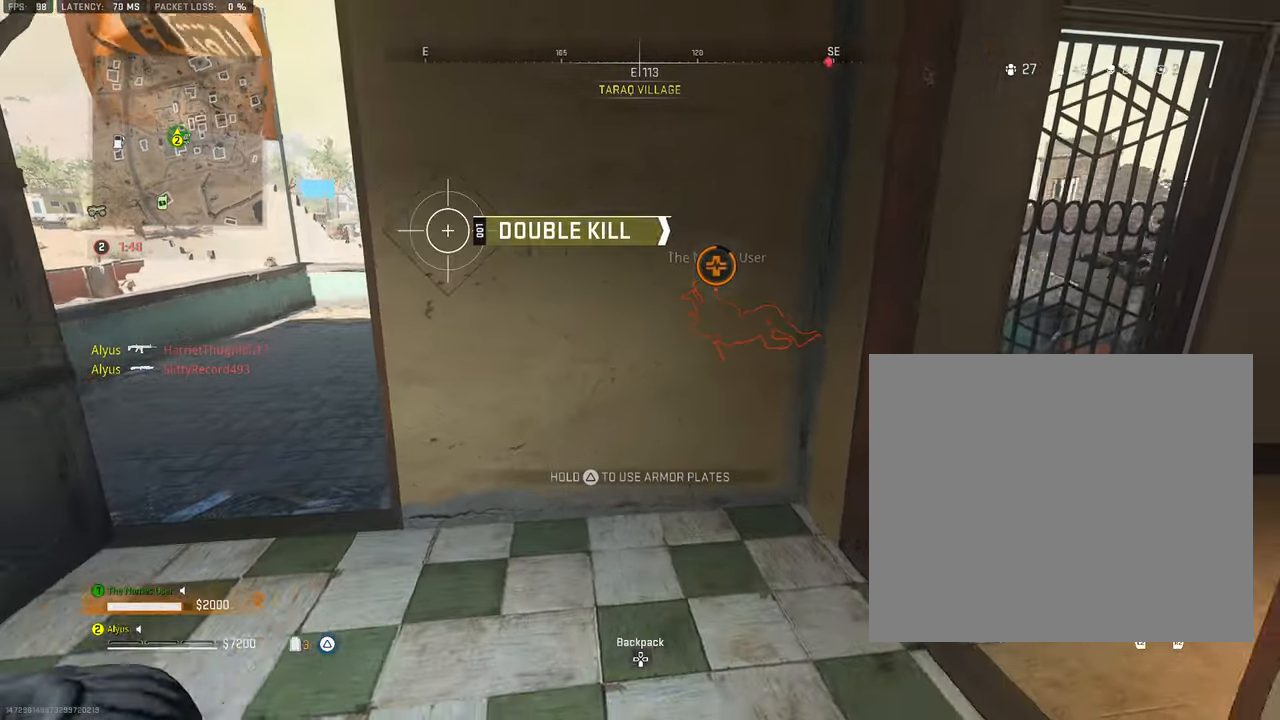
{"buttons": [], "left_stick": "down", "right_stick": "center", "events": [[117, "right_stick", "right"], [234, "right_stick", "center"], [250, "left_stick", "up"], [417, "left_stick", "down"]]}
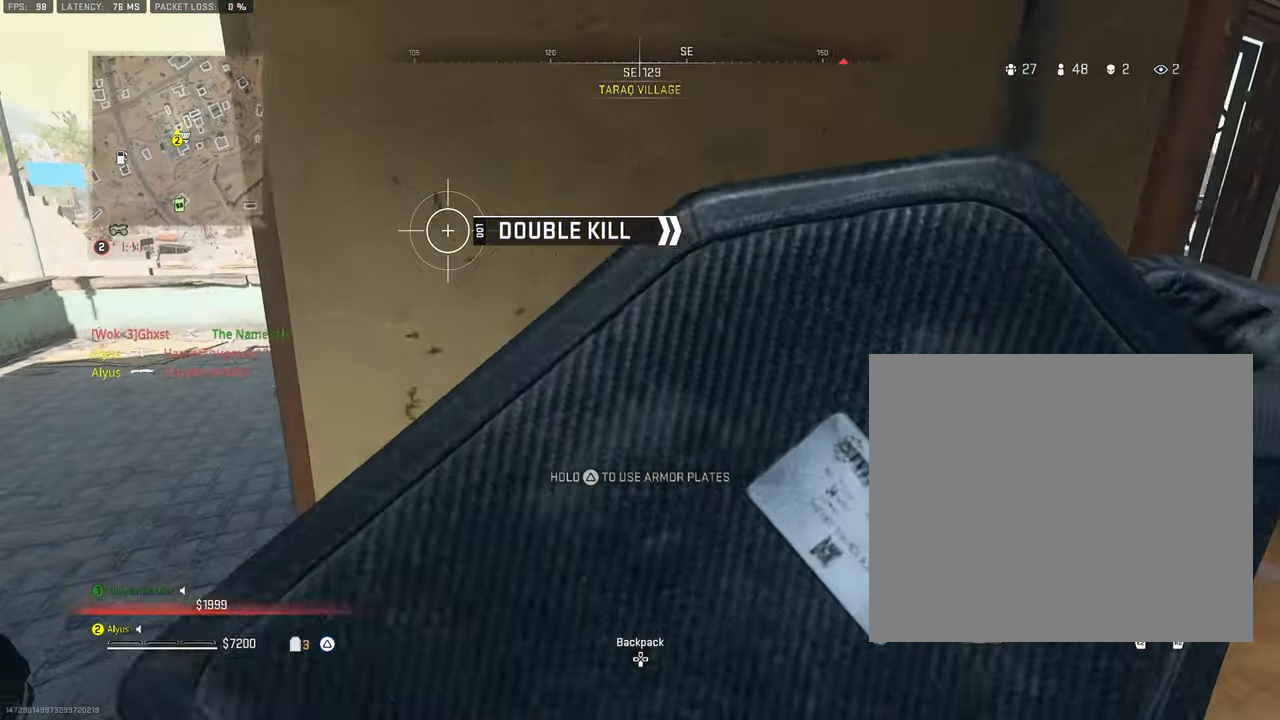
{"buttons": [], "left_stick": "down-left", "right_stick": "center", "events": [[150, "left_stick", "down-left"]]}
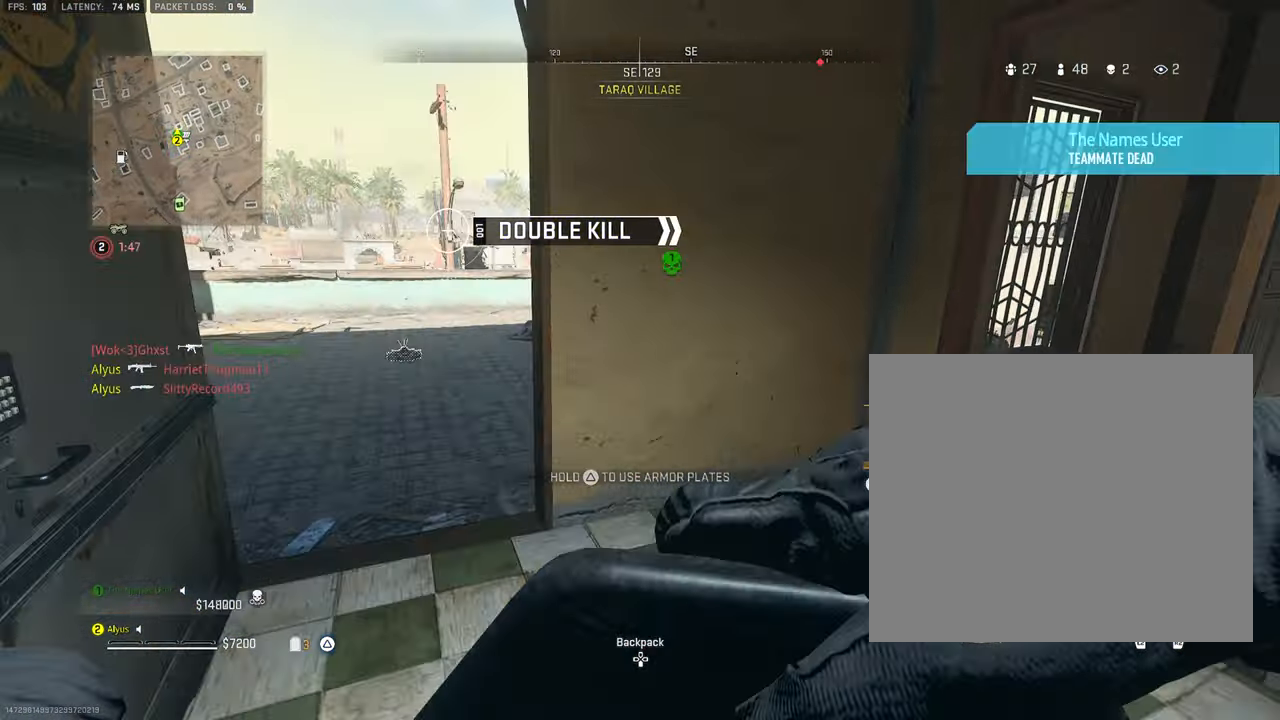
{"buttons": [], "left_stick": "up-left", "right_stick": "center", "events": [[50, "left_stick", "up-left"], [117, "left_stick", "up"], [284, "left_stick", "down-right"], [450, "left_stick", "down-left"], [500, "left_stick", "up-left"]]}
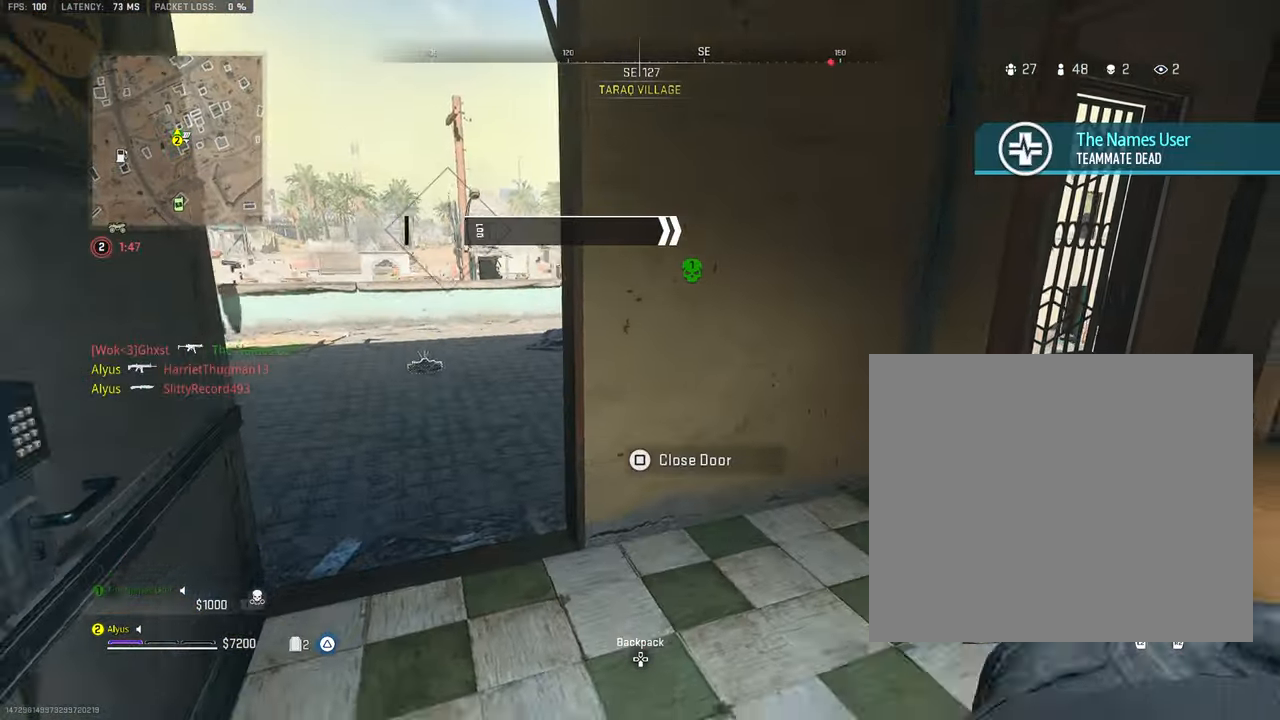
{"buttons": [], "left_stick": "up-left", "right_stick": "right", "events": [[100, "L3", "down"], [117, "right_stick", "left"], [200, "L3", "up"], [234, "right_stick", "center"], [300, "L3", "down"], [300, "right_stick", "right"], [434, "L3", "up"]]}
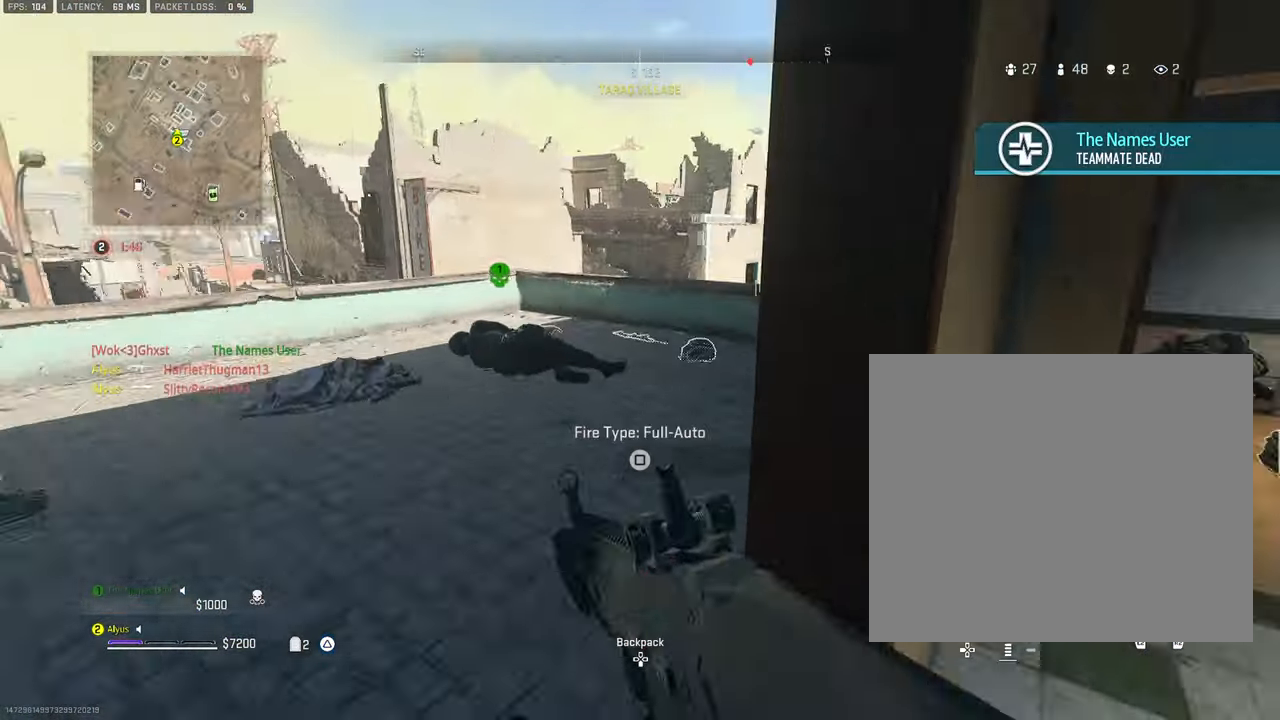
{"buttons": [], "left_stick": "up-left", "right_stick": "down", "events": [[34, "right_stick", "center"], [50, "L3", "down"], [134, "right_stick", "right"], [300, "CROSS", "down"], [300, "L3", "up"], [417, "right_stick", "down"], [434, "CROSS", "up"]]}
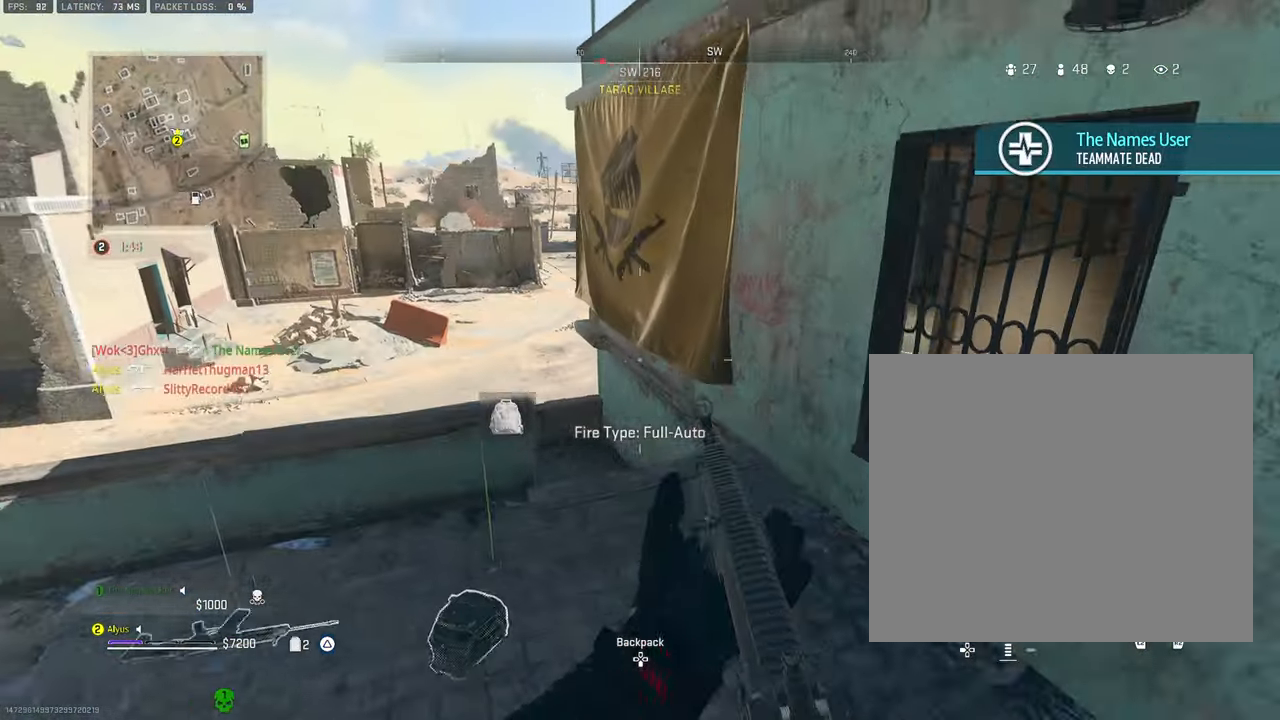
{"buttons": ["CROSS"], "left_stick": "left", "right_stick": "down", "events": [[450, "CROSS", "down"], [500, "left_stick", "left"]]}
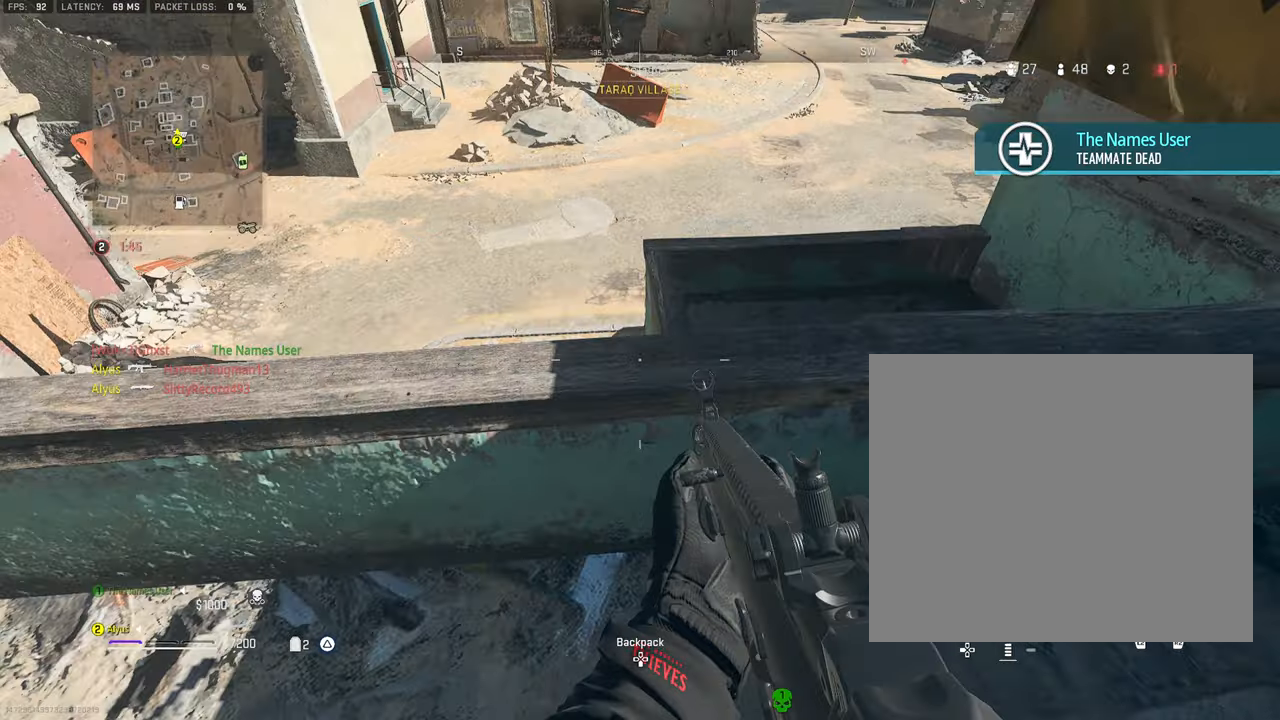
{"buttons": ["R1"], "left_stick": "left", "right_stick": "down-left", "events": [[100, "CROSS", "up"], [300, "right_stick", "down-left"], [466, "R1", "down"]]}
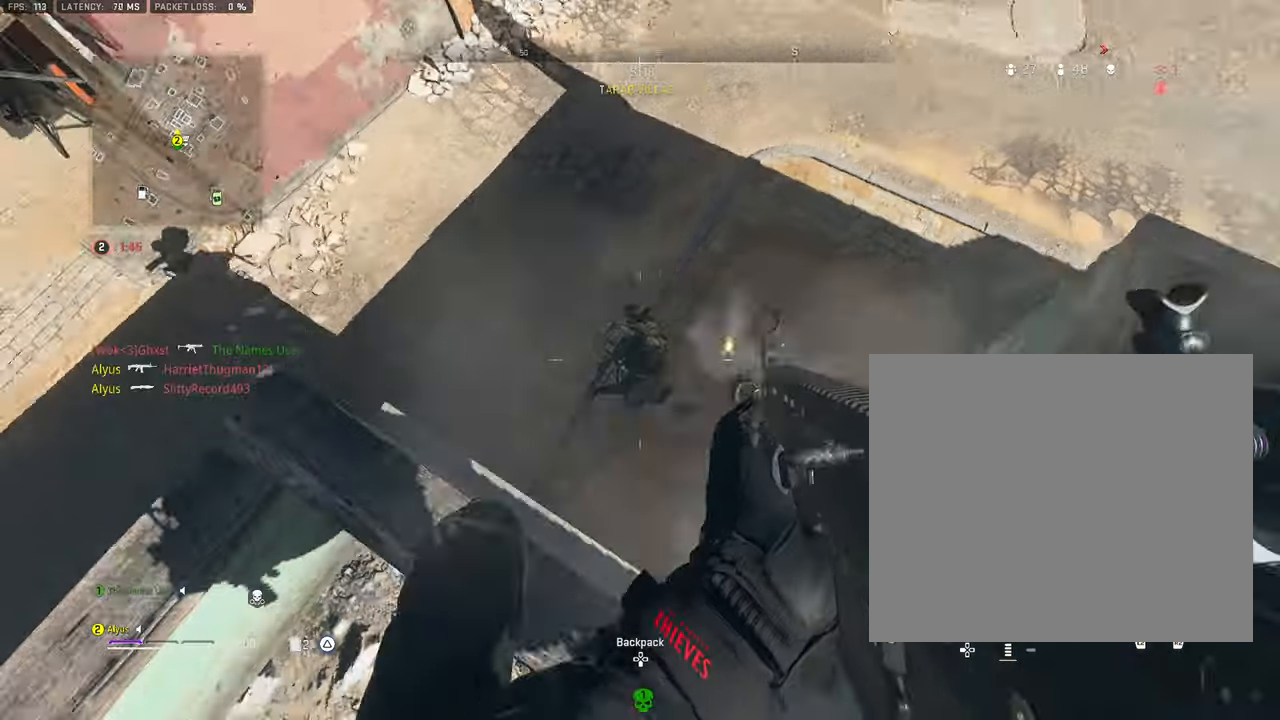
{"buttons": ["L1", "R1"], "left_stick": "center", "right_stick": "left", "events": [[16, "right_stick", "left"], [150, "right_stick", "down"], [166, "left_stick", "up-right"], [366, "left_stick", "center"], [383, "right_stick", "left"], [483, "L1", "down"]]}
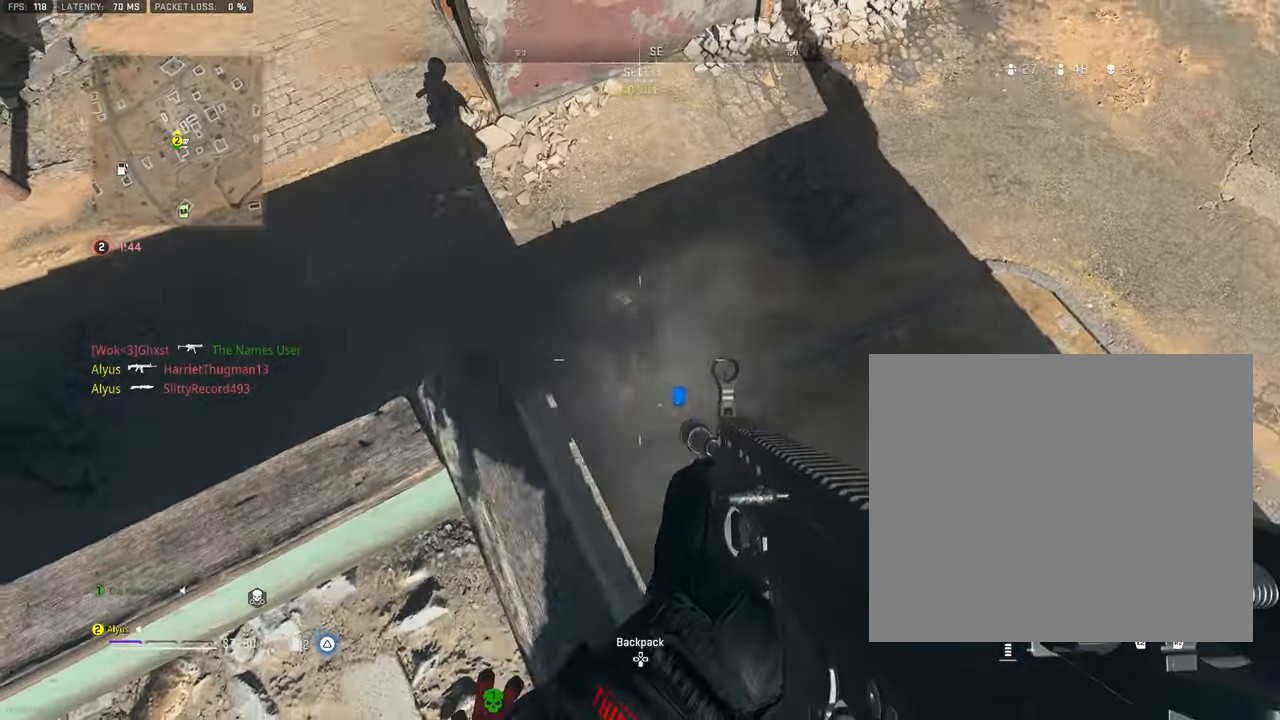
{"buttons": ["L1", "R1"], "left_stick": "up-right", "right_stick": "left", "events": [[100, "right_stick", "up-left"], [133, "left_stick", "left"], [233, "left_stick", "center"], [400, "right_stick", "left"], [483, "left_stick", "up-right"]]}
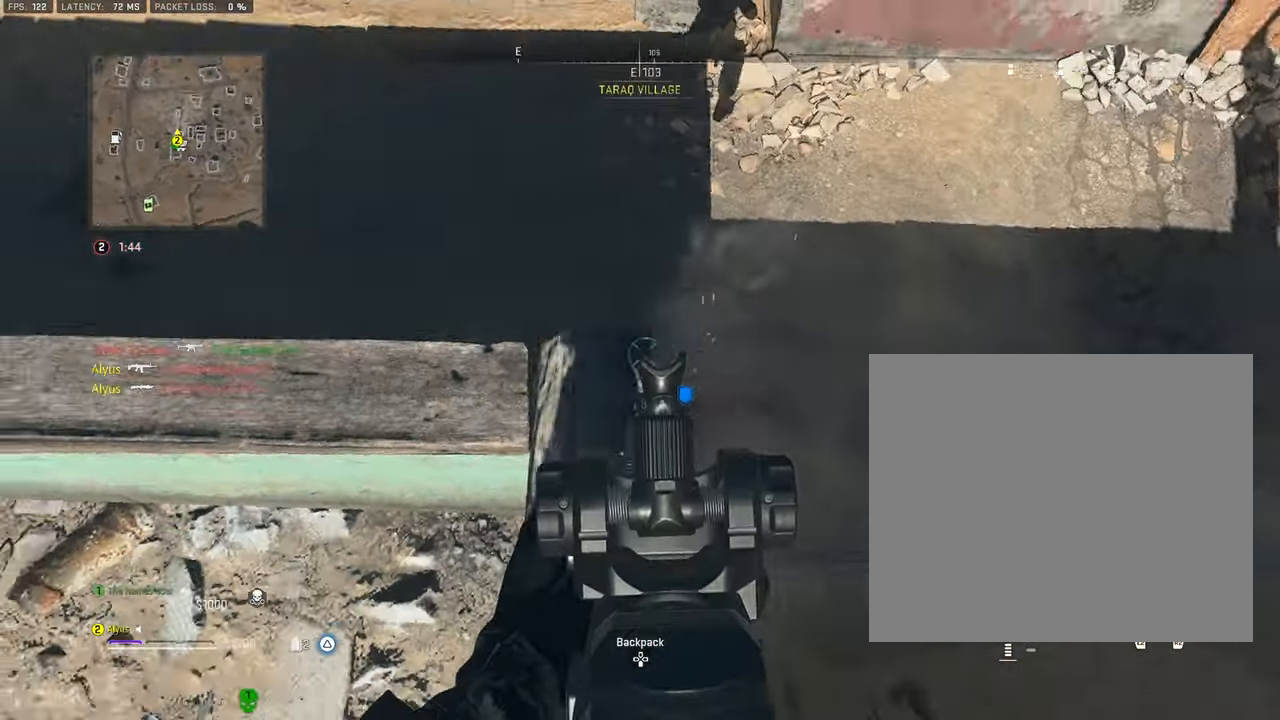
{"buttons": [], "left_stick": "right", "right_stick": "up", "events": [[33, "L1", "up"], [66, "R1", "up"], [100, "left_stick", "up"], [233, "left_stick", "up-right"], [333, "left_stick", "right"], [483, "right_stick", "up"]]}
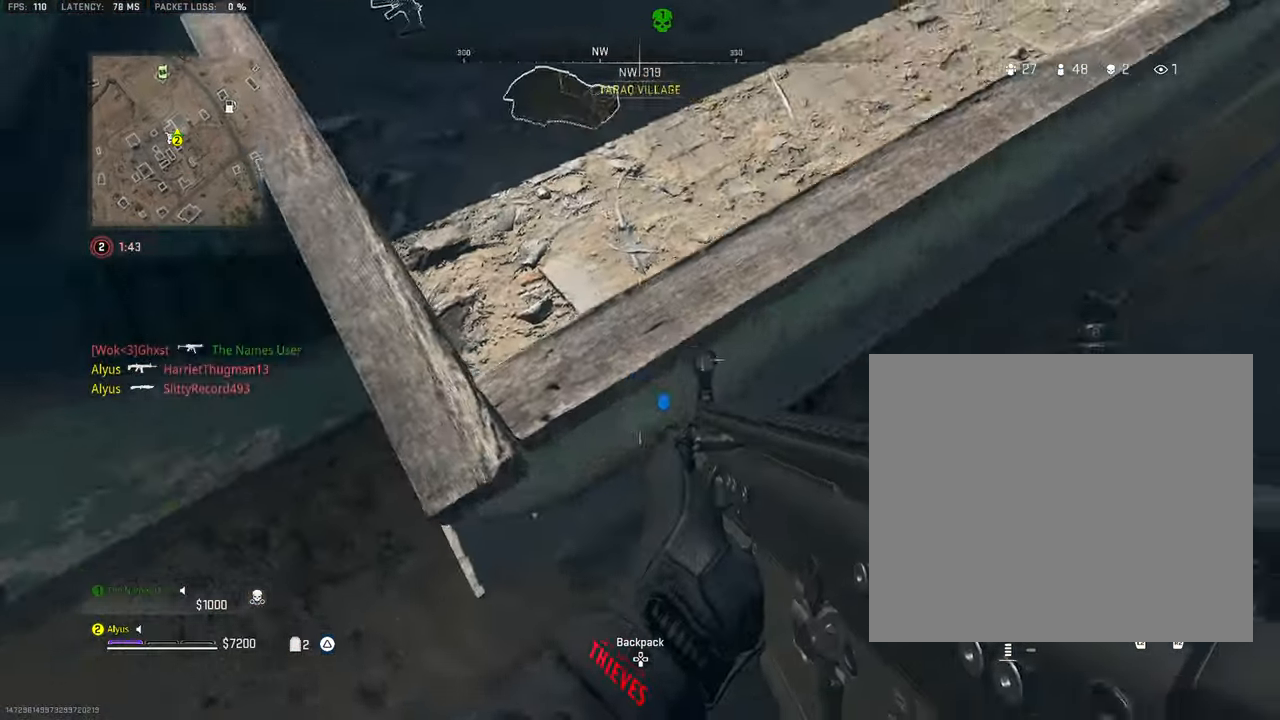
{"buttons": ["L1", "R1"], "left_stick": "right", "right_stick": "up", "events": [[233, "L1", "down"], [316, "R1", "down"]]}
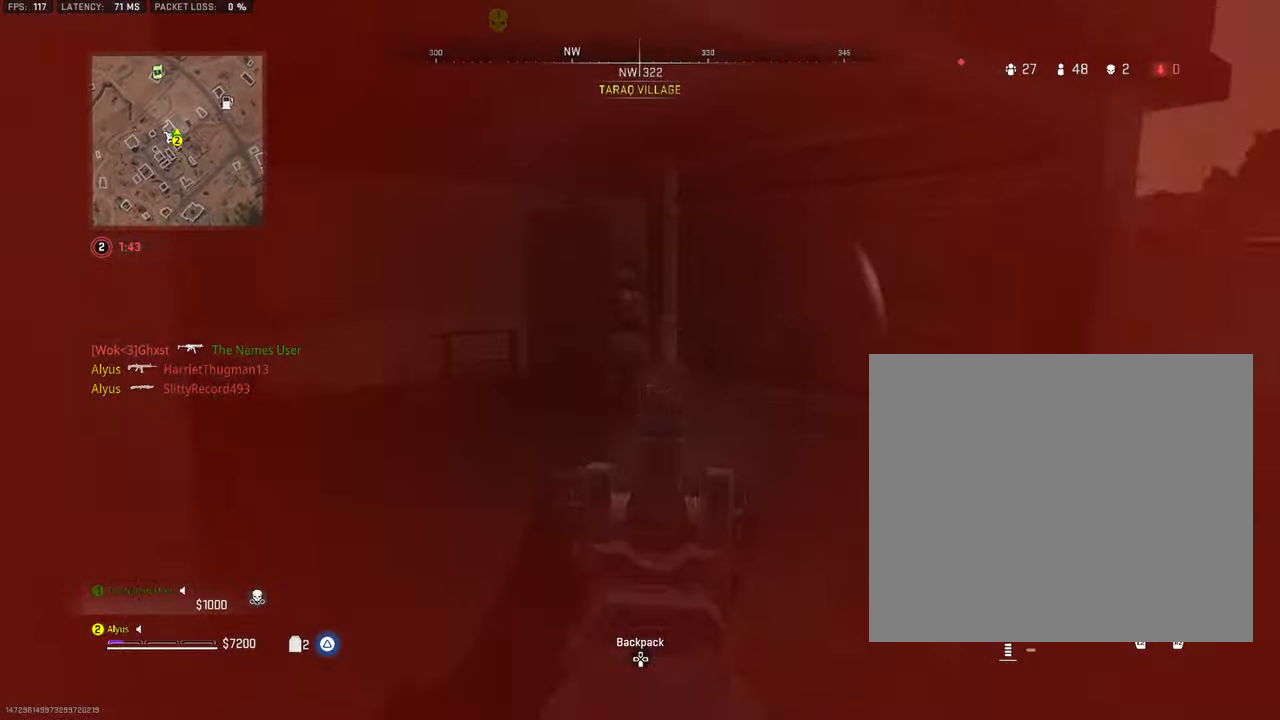
{"buttons": ["L1", "R1"], "left_stick": "up", "right_stick": "right", "events": [[66, "right_stick", "up-left"], [166, "left_stick", "up"], [216, "right_stick", "left"], [433, "right_stick", "center"], [500, "right_stick", "right"]]}
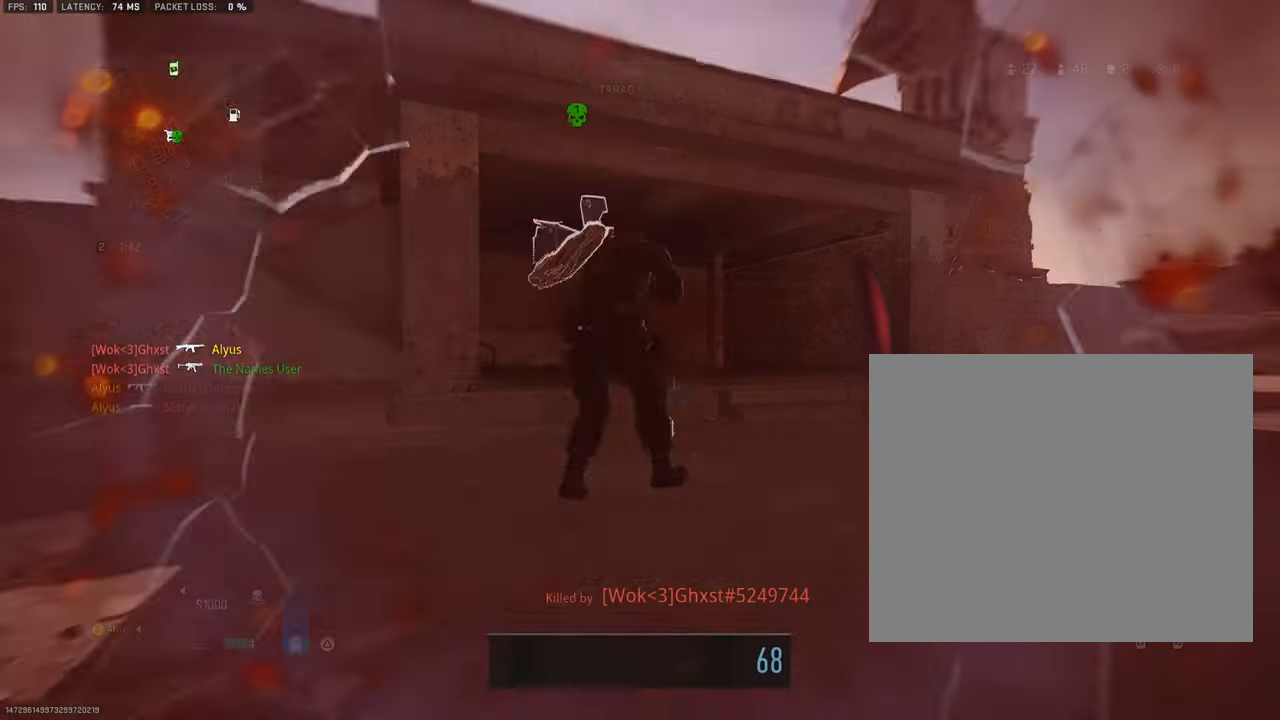
{"buttons": [], "left_stick": "center", "right_stick": "center", "events": [[66, "L1", "up"], [233, "right_stick", "center"], [383, "left_stick", "center"], [416, "R1", "up"]]}
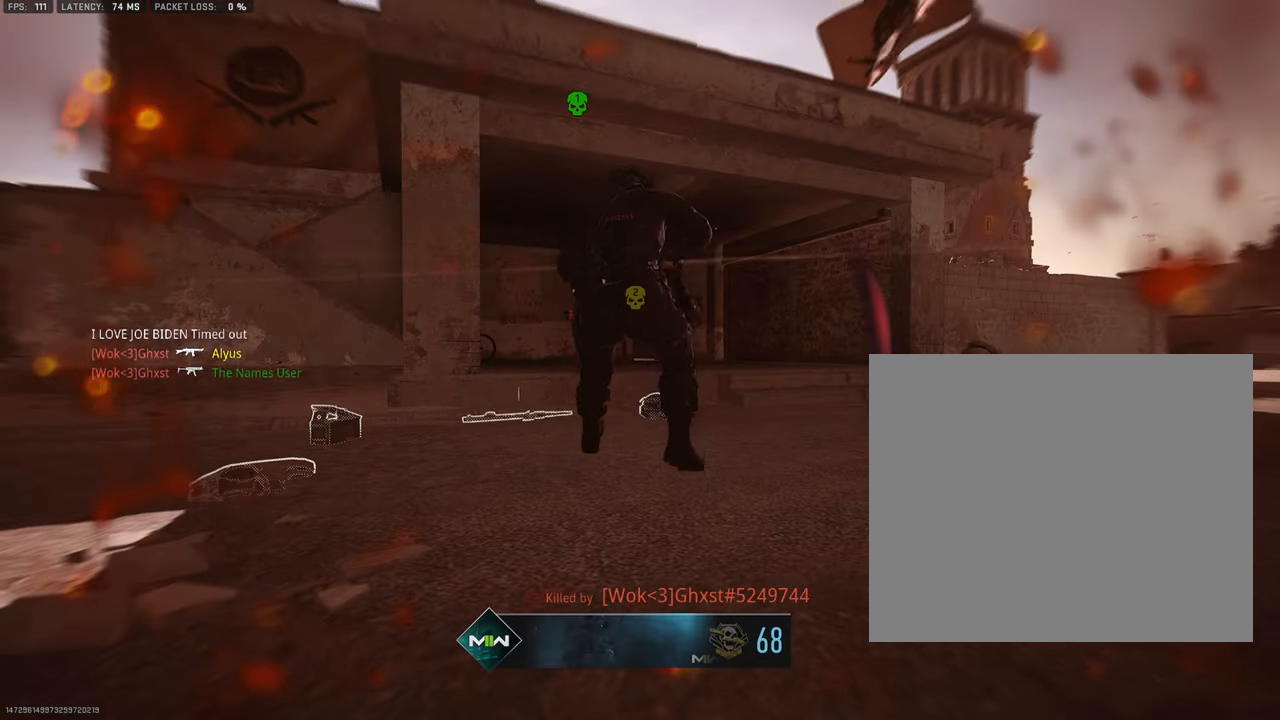
{"buttons": [], "left_stick": "center", "right_stick": "center", "events": []}
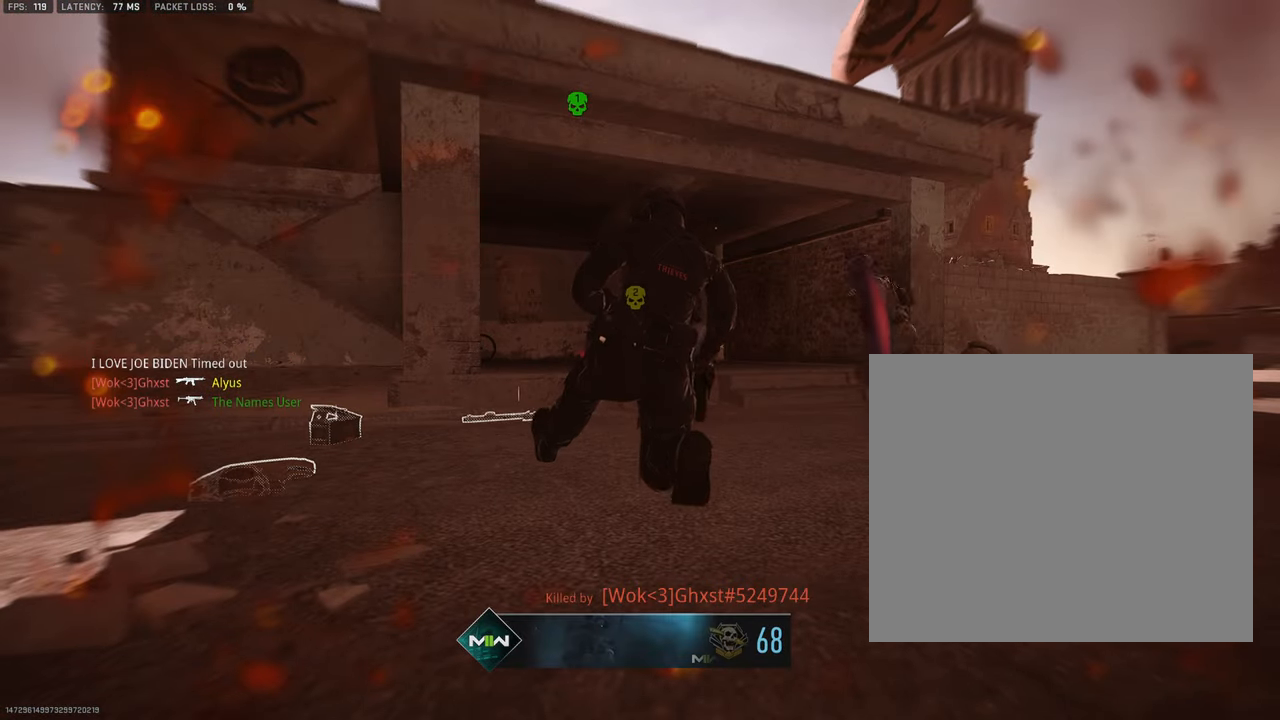
{"buttons": [], "left_stick": "center", "right_stick": "center", "events": []}
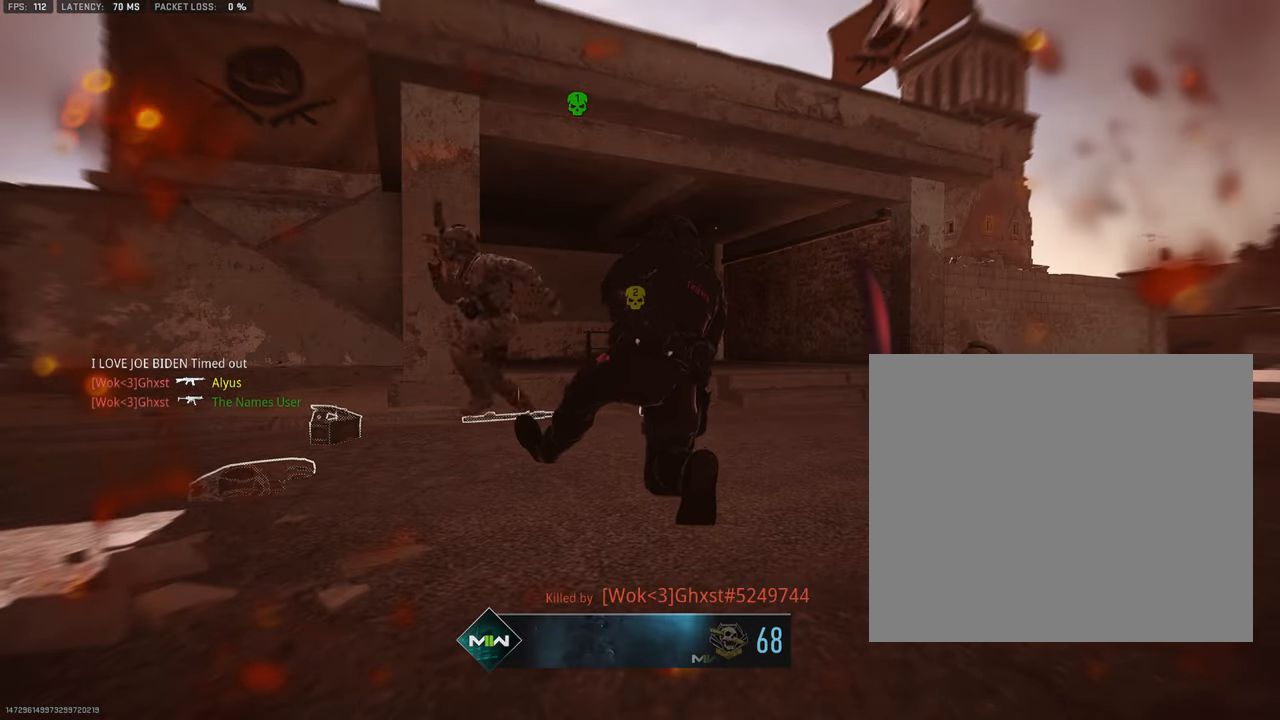
{"buttons": [], "left_stick": "center", "right_stick": "center", "events": []}
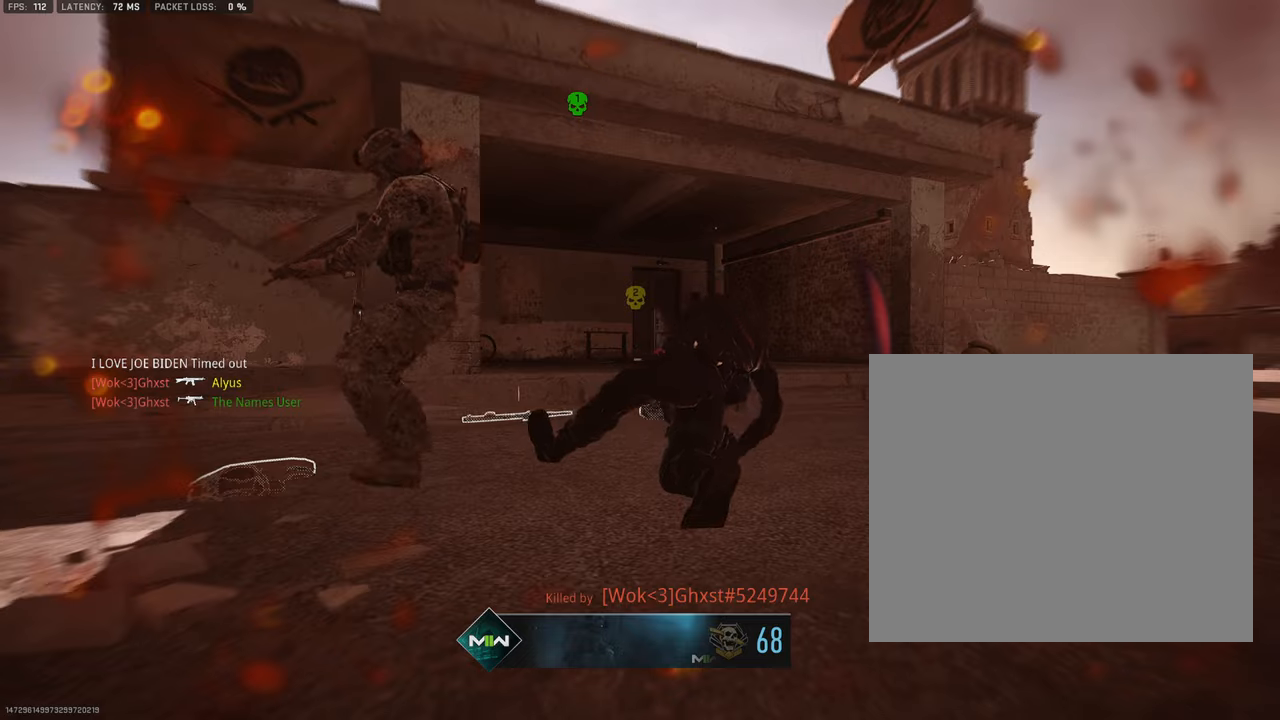
{"buttons": [], "left_stick": "center", "right_stick": "center", "events": []}
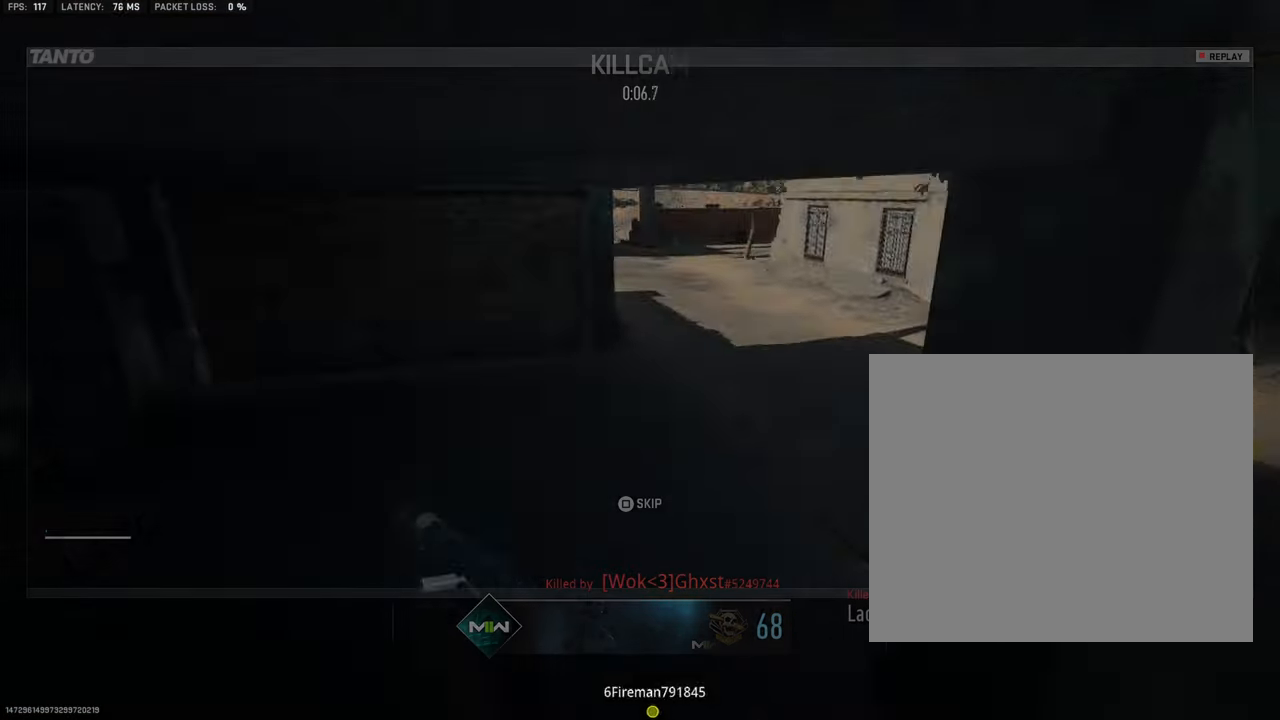
{"buttons": ["SQUARE"], "left_stick": "center", "right_stick": "center", "events": [[417, "SQUARE", "down"]]}
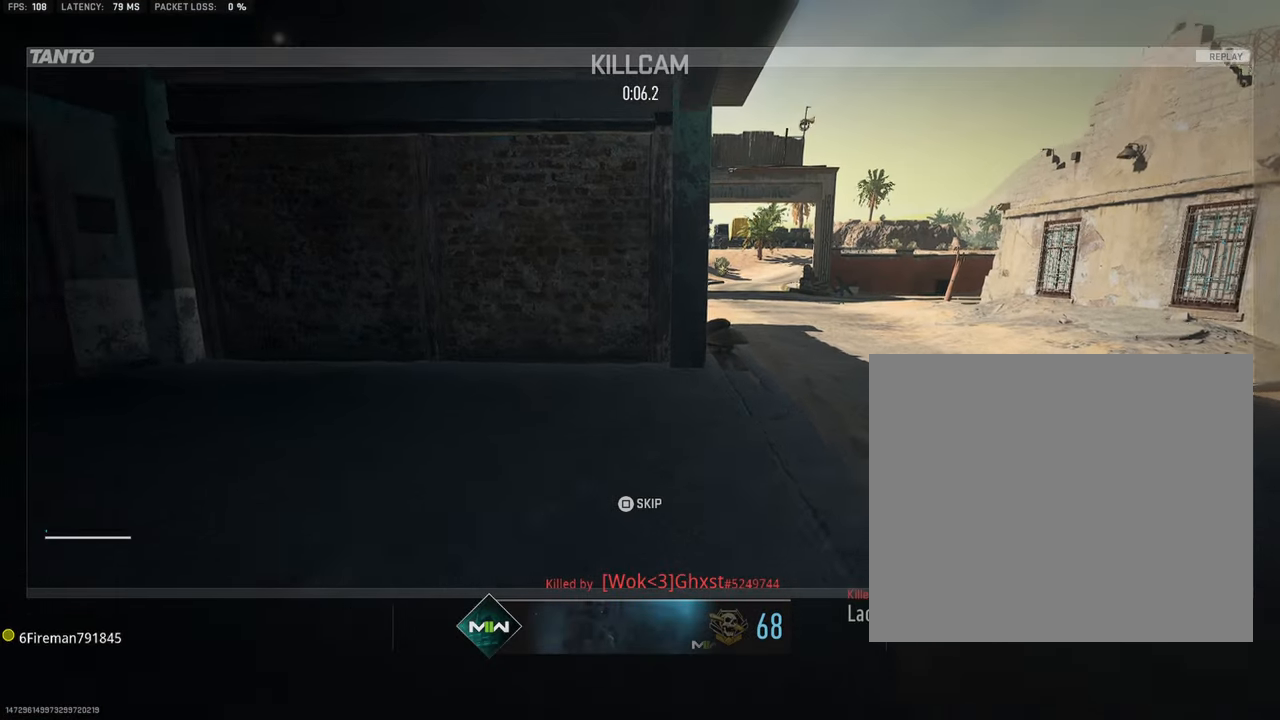
{"buttons": [], "left_stick": "center", "right_stick": "center", "events": [[117, "SQUARE", "up"]]}
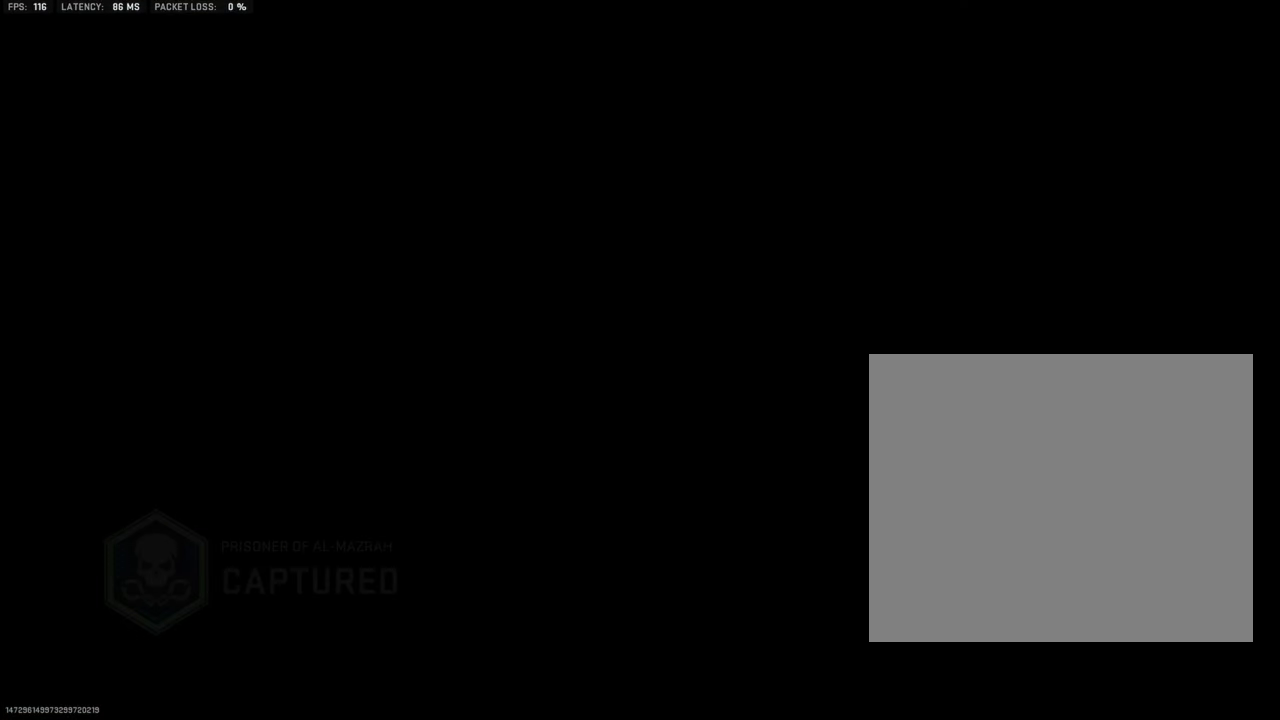
{"buttons": [], "left_stick": "center", "right_stick": "center", "events": [[233, "SQUARE", "down"], [400, "SQUARE", "up"]]}
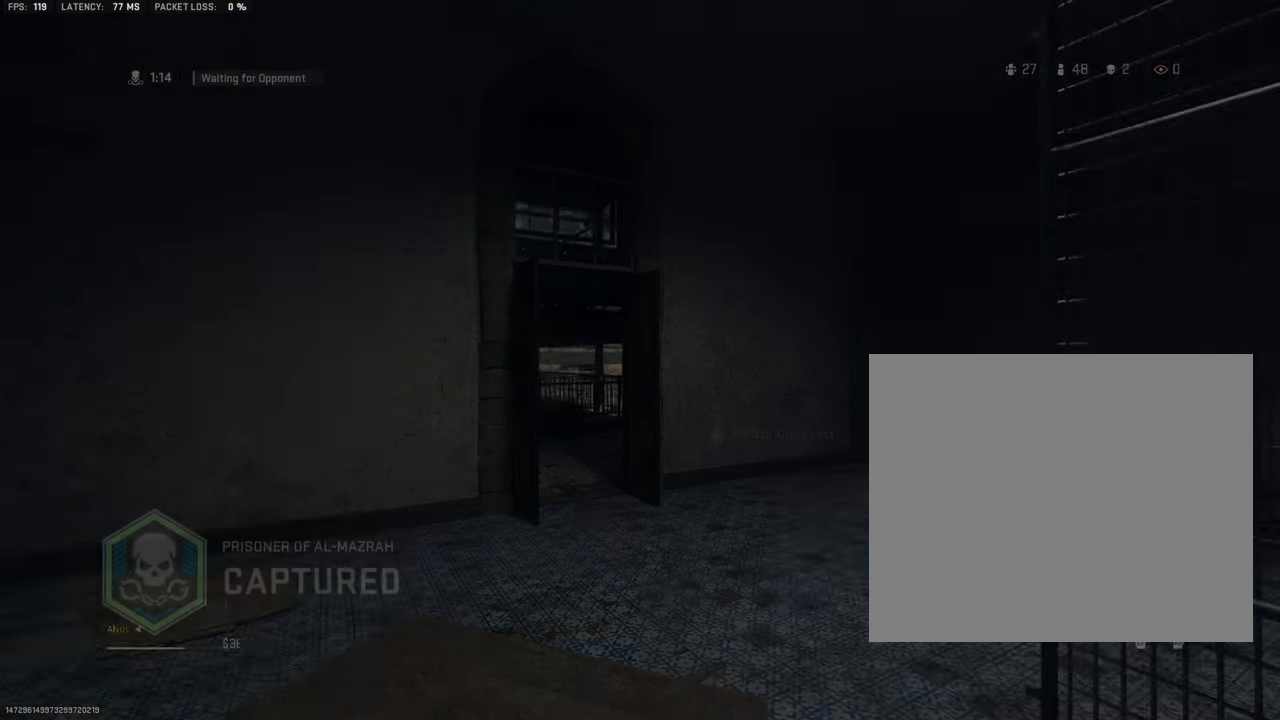
{"buttons": [], "left_stick": "center", "right_stick": "center", "events": []}
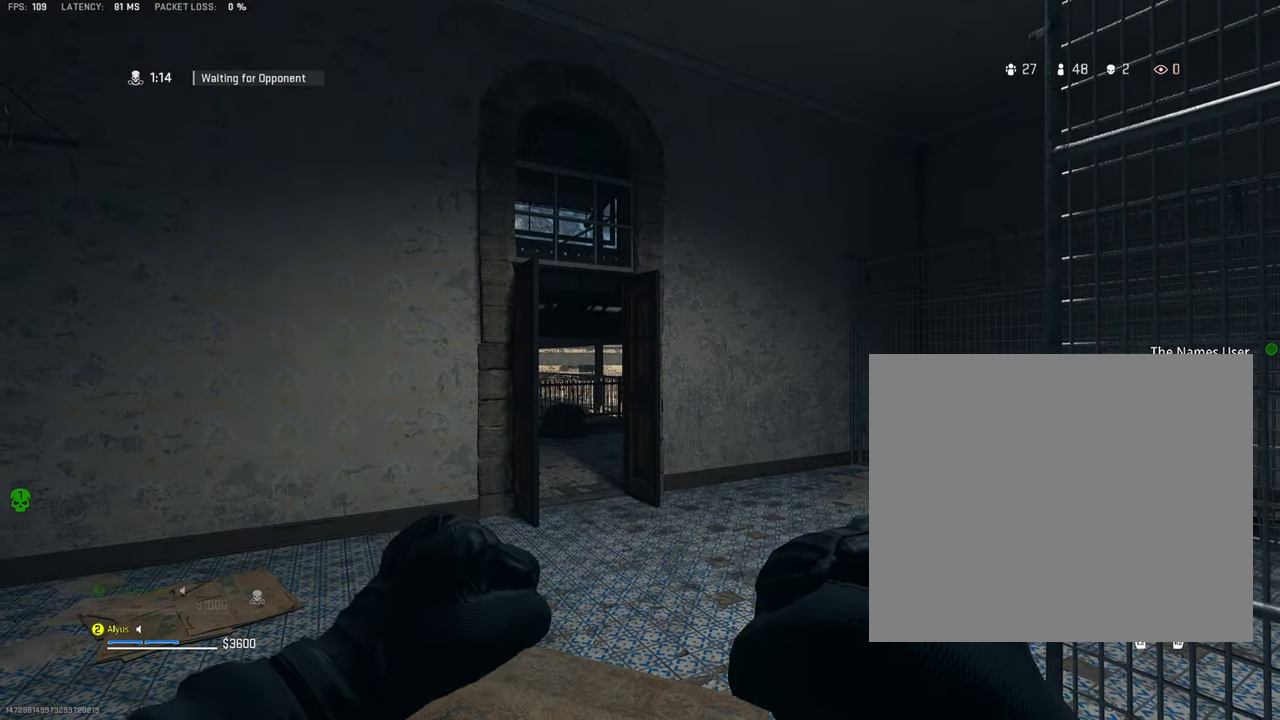
{"buttons": [], "left_stick": "up", "right_stick": "center", "events": [[350, "left_stick", "up"]]}
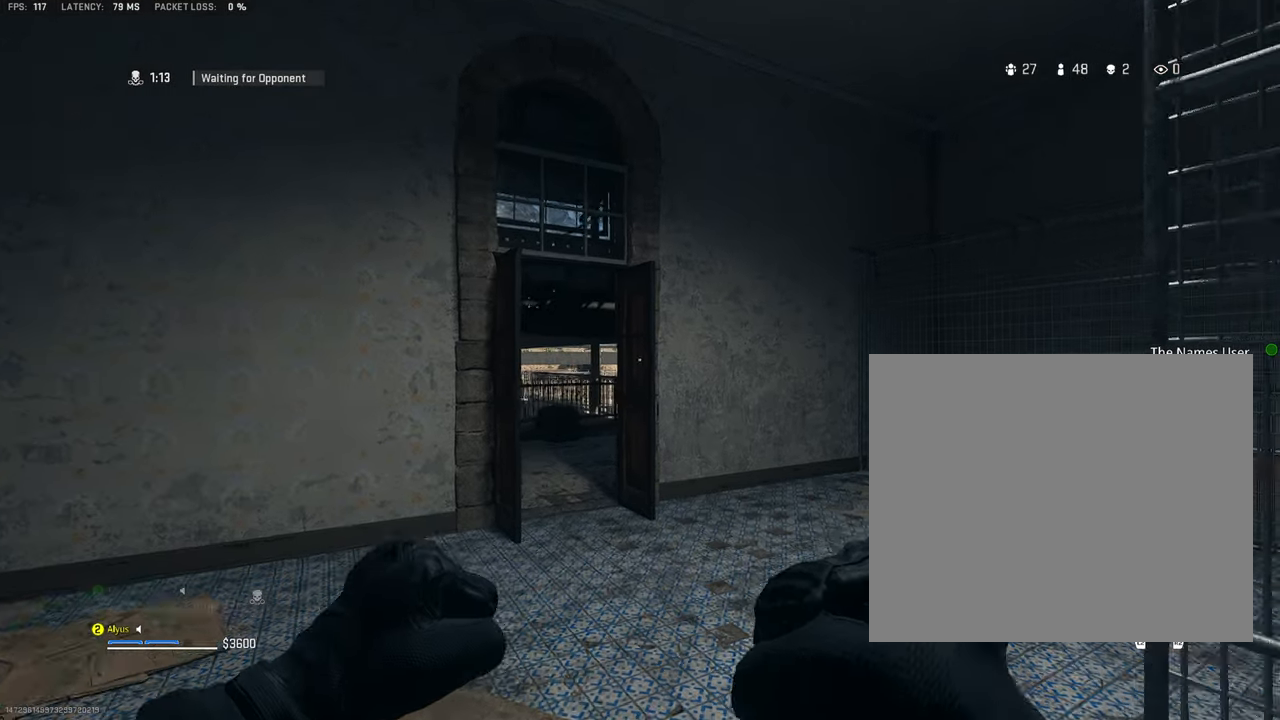
{"buttons": [], "left_stick": "up", "right_stick": "left", "events": [[467, "right_stick", "left"]]}
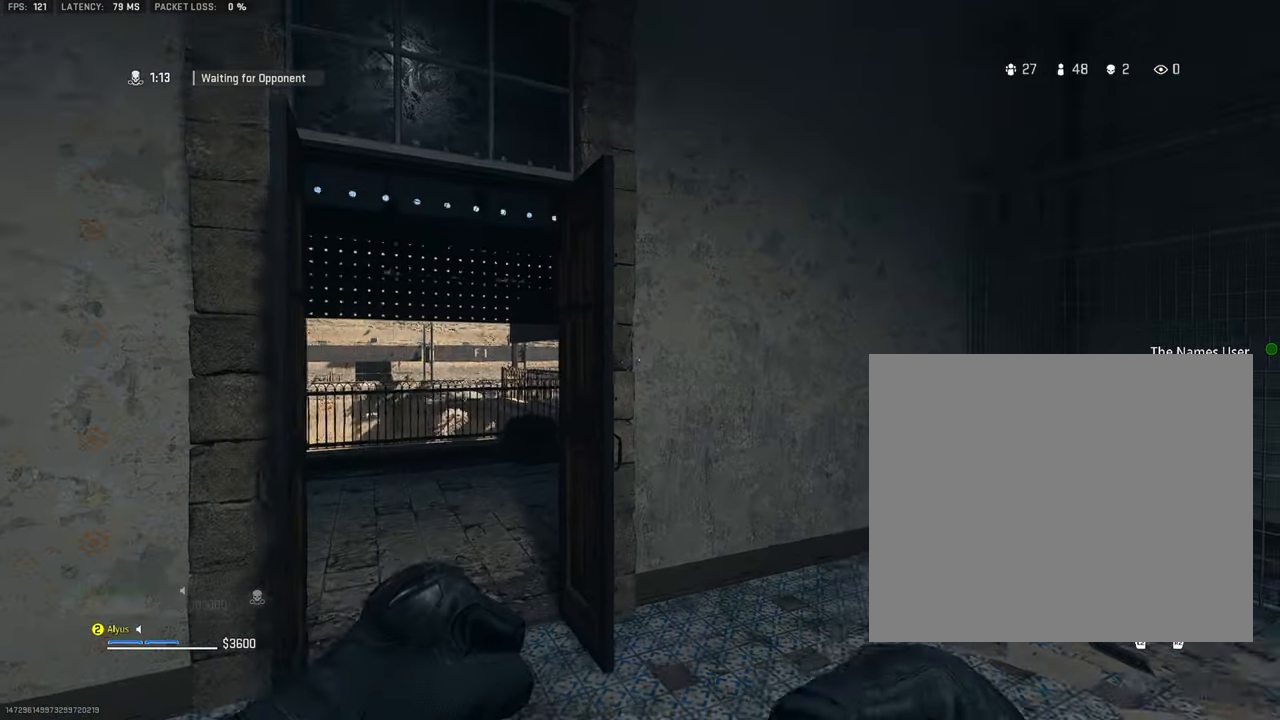
{"buttons": [], "left_stick": "center", "right_stick": "center", "events": [[33, "left_stick", "up-right"], [200, "left_stick", "right"], [217, "right_stick", "center"], [417, "left_stick", "center"]]}
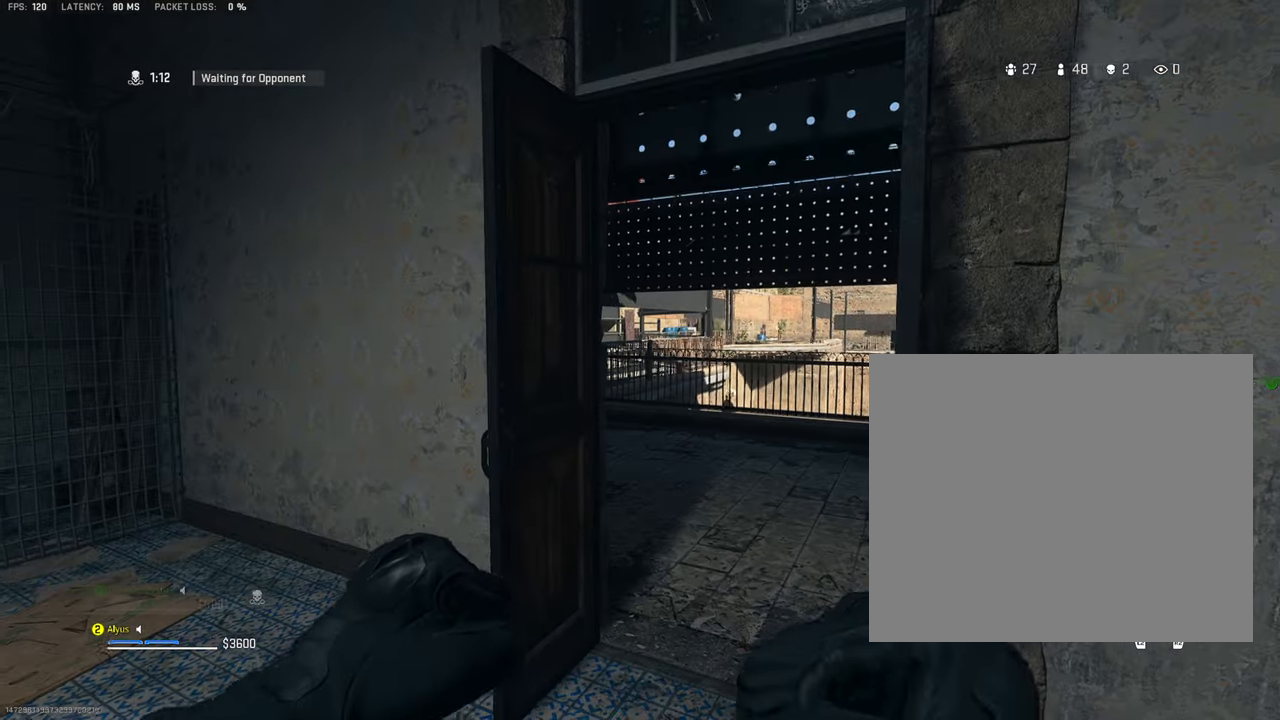
{"buttons": [], "left_stick": "up", "right_stick": "right", "events": [[233, "left_stick", "up"], [433, "right_stick", "right"]]}
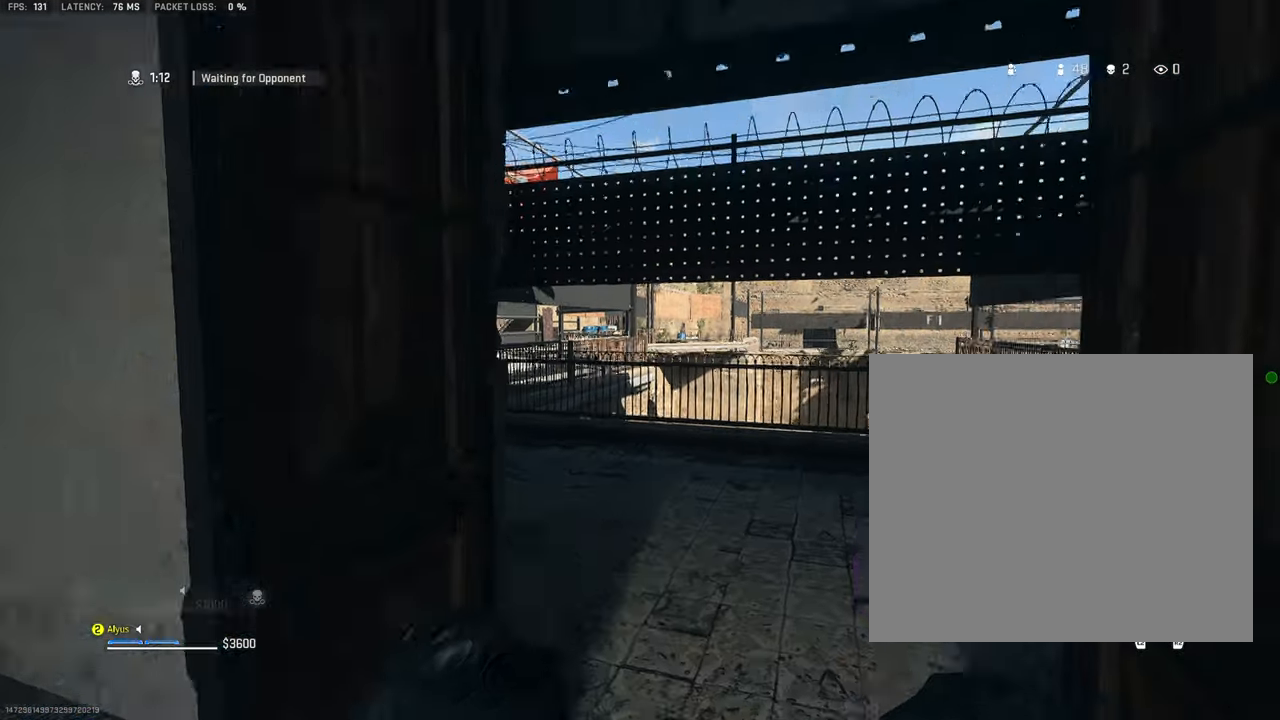
{"buttons": [], "left_stick": "up", "right_stick": "right", "events": [[100, "right_stick", "center"], [467, "right_stick", "right"]]}